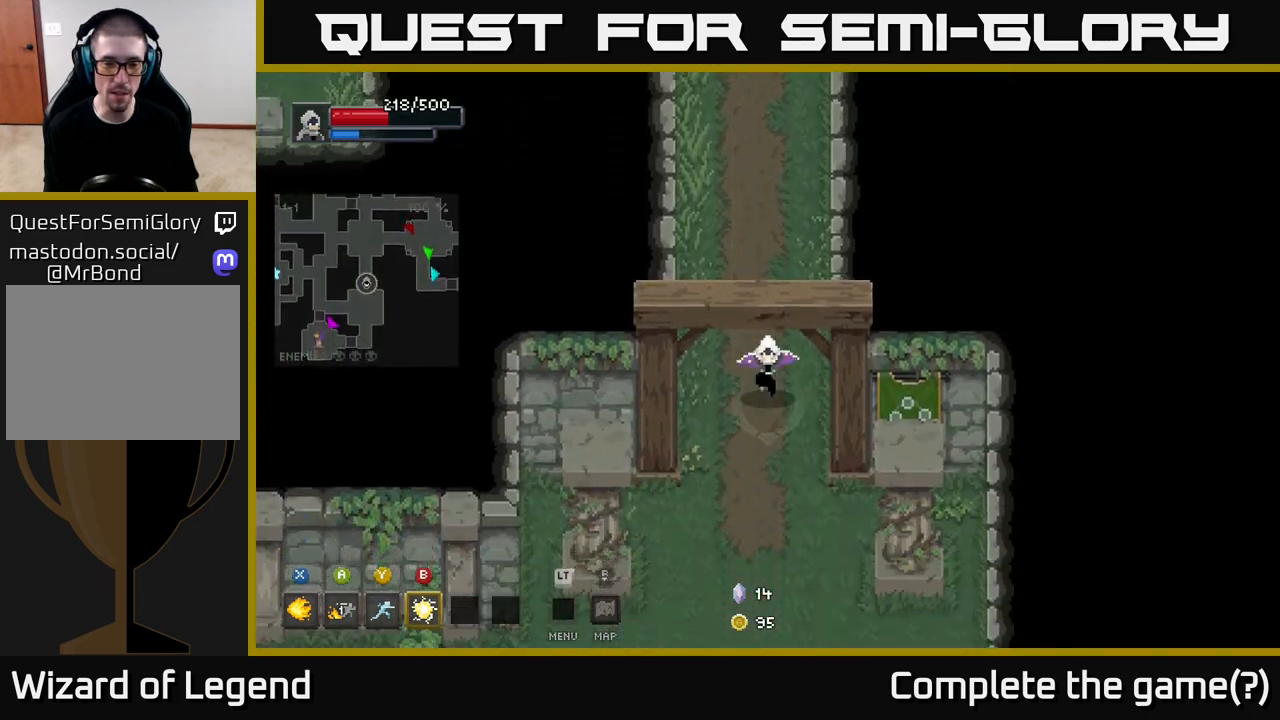
Gameplay with a controller (Xbox layout); each line is a JSON object with the inputs held at the frame after it. "events" lists button and stick changes between this image and that frame as [ms after this image, input, new state], when the widget could be followed in between.
{"buttons": [], "left_stick": "down", "right_stick": "center", "events": []}
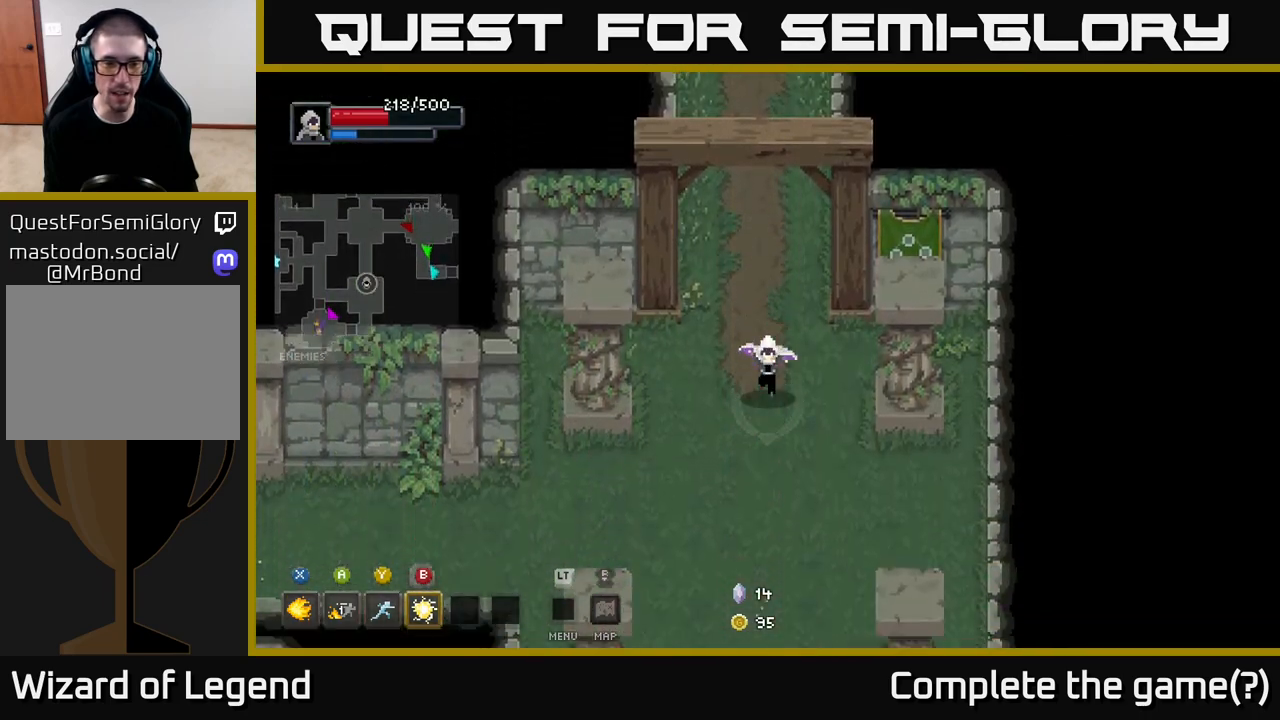
{"buttons": [], "left_stick": "down-left", "right_stick": "center", "events": [[100, "left_stick", "down-left"]]}
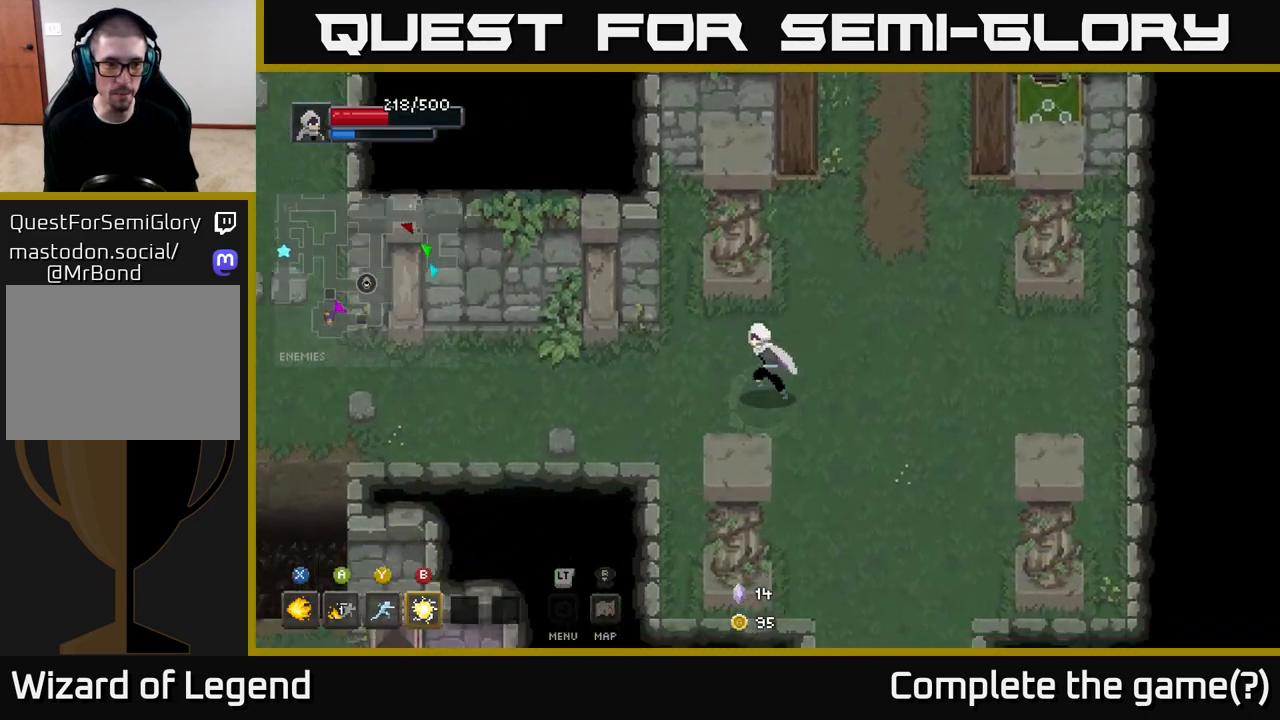
{"buttons": [], "left_stick": "left", "right_stick": "center", "events": [[50, "left_stick", "left"]]}
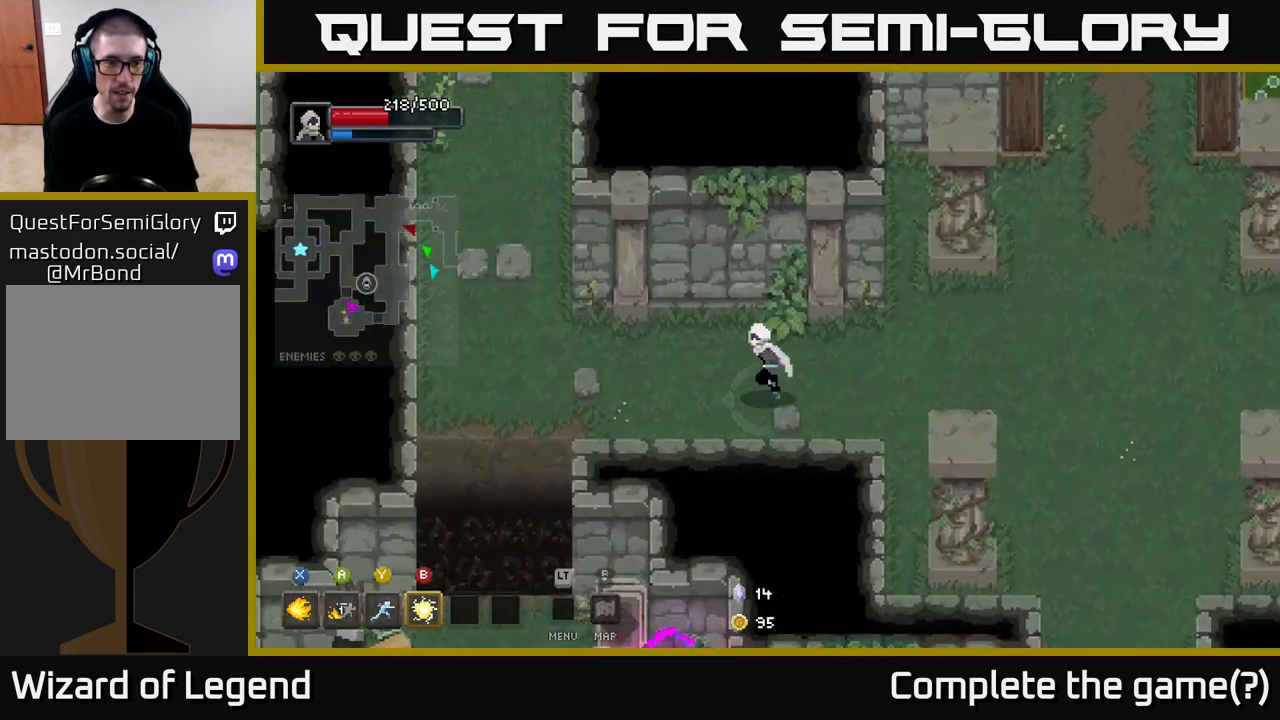
{"buttons": [], "left_stick": "left", "right_stick": "center", "events": []}
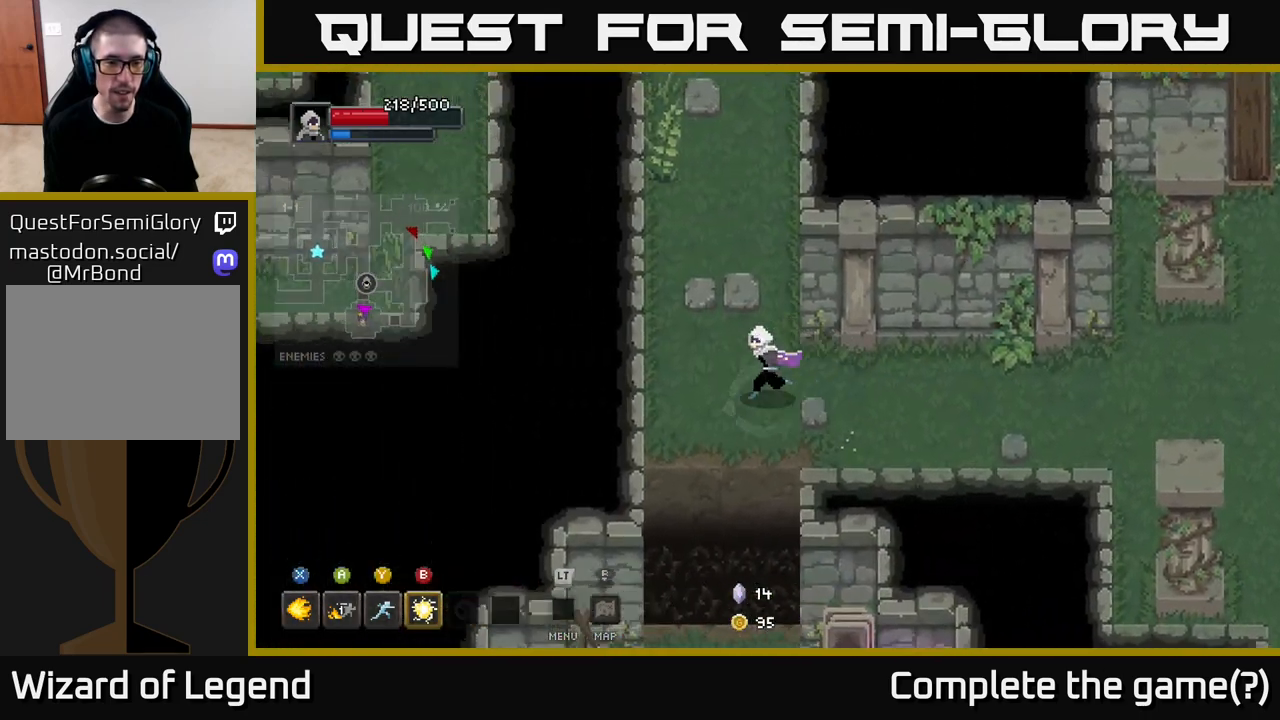
{"buttons": [], "left_stick": "down", "right_stick": "center", "events": [[117, "left_stick", "down"], [283, "A", "down"], [400, "A", "up"]]}
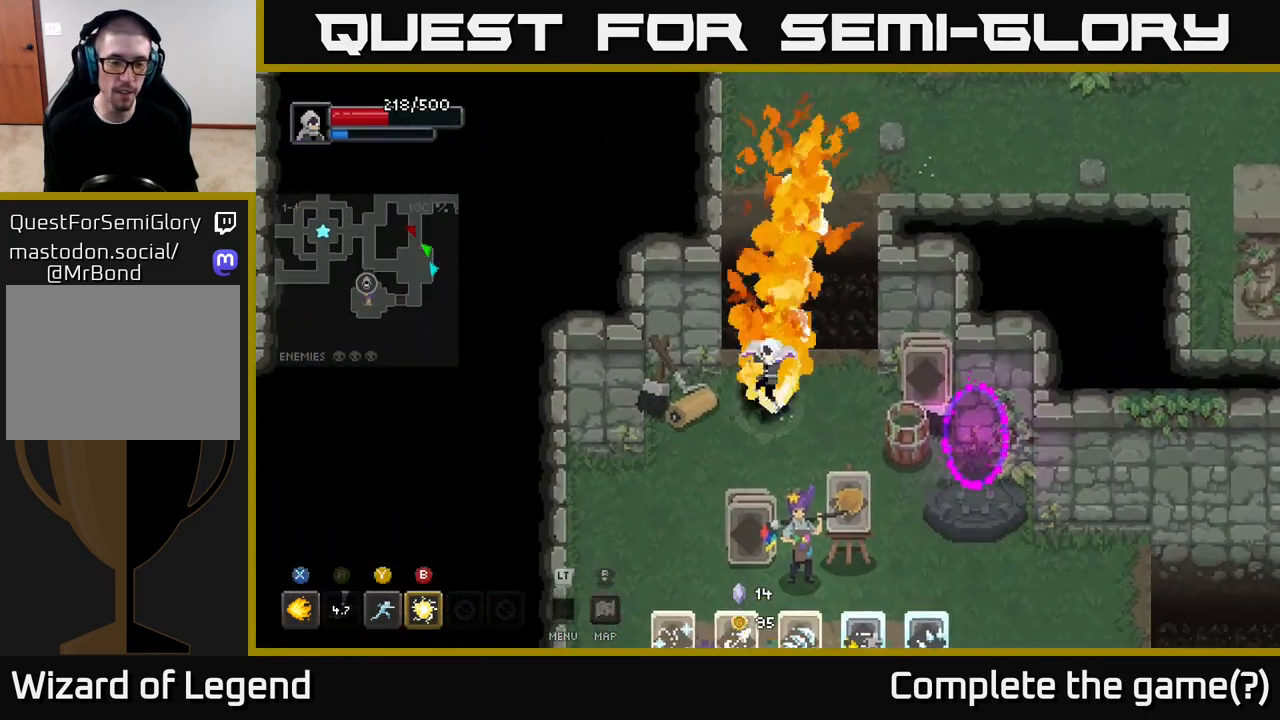
{"buttons": [], "left_stick": "down", "right_stick": "center", "events": [[150, "left_stick", "center"], [400, "left_stick", "down"]]}
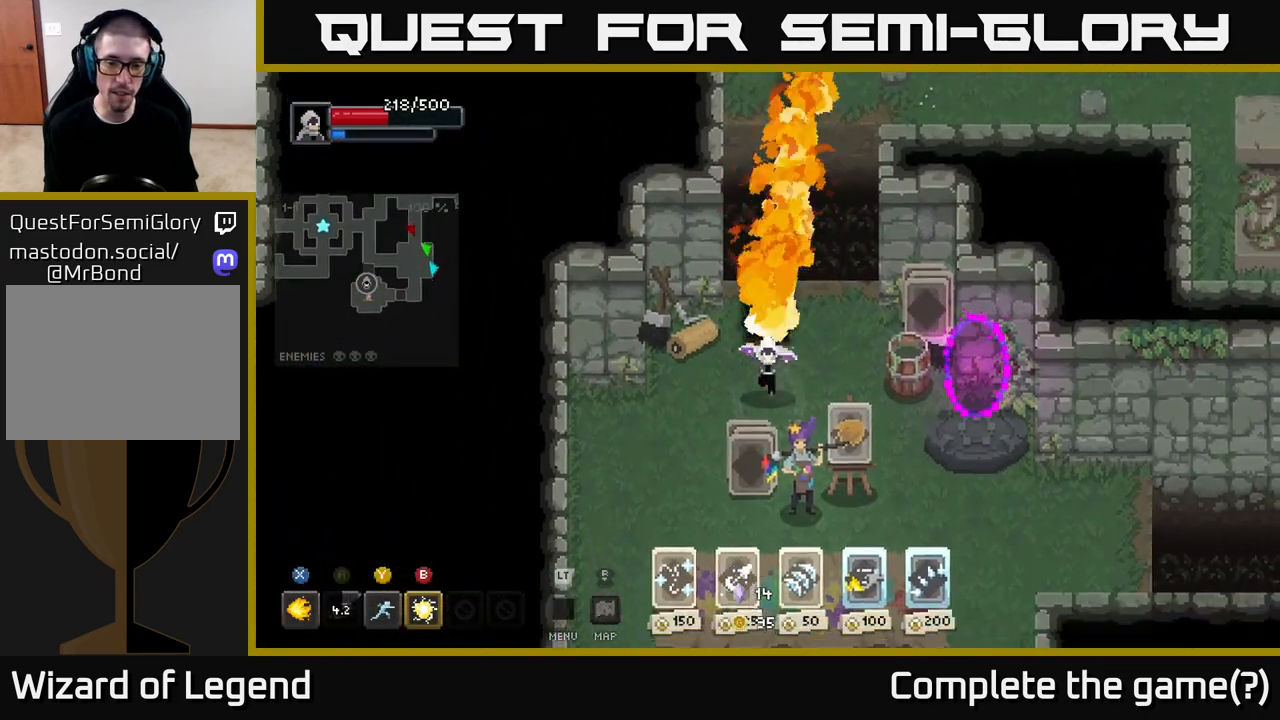
{"buttons": [], "left_stick": "center", "right_stick": "center", "events": [[133, "left_stick", "down-right"], [250, "left_stick", "center"]]}
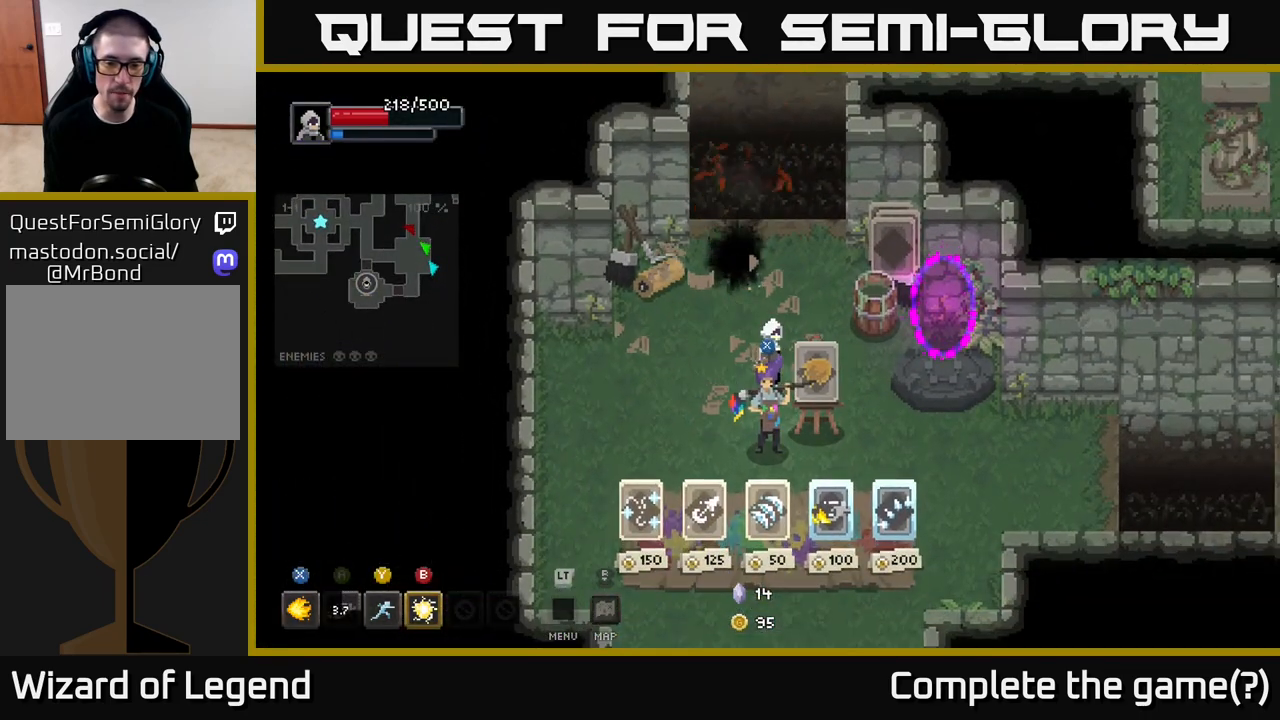
{"buttons": [], "left_stick": "right", "right_stick": "center", "events": [[333, "left_stick", "right"]]}
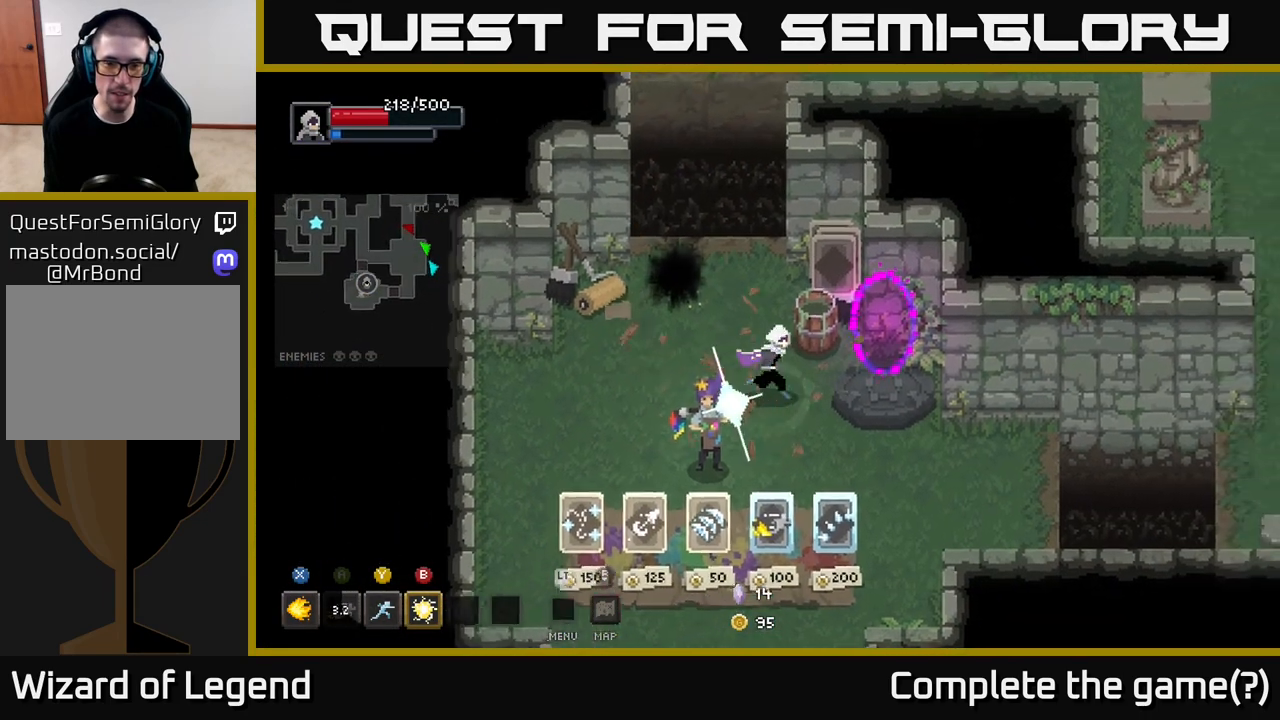
{"buttons": ["X"], "left_stick": "center", "right_stick": "center", "events": [[350, "left_stick", "up-right"], [450, "X", "down"], [450, "left_stick", "center"]]}
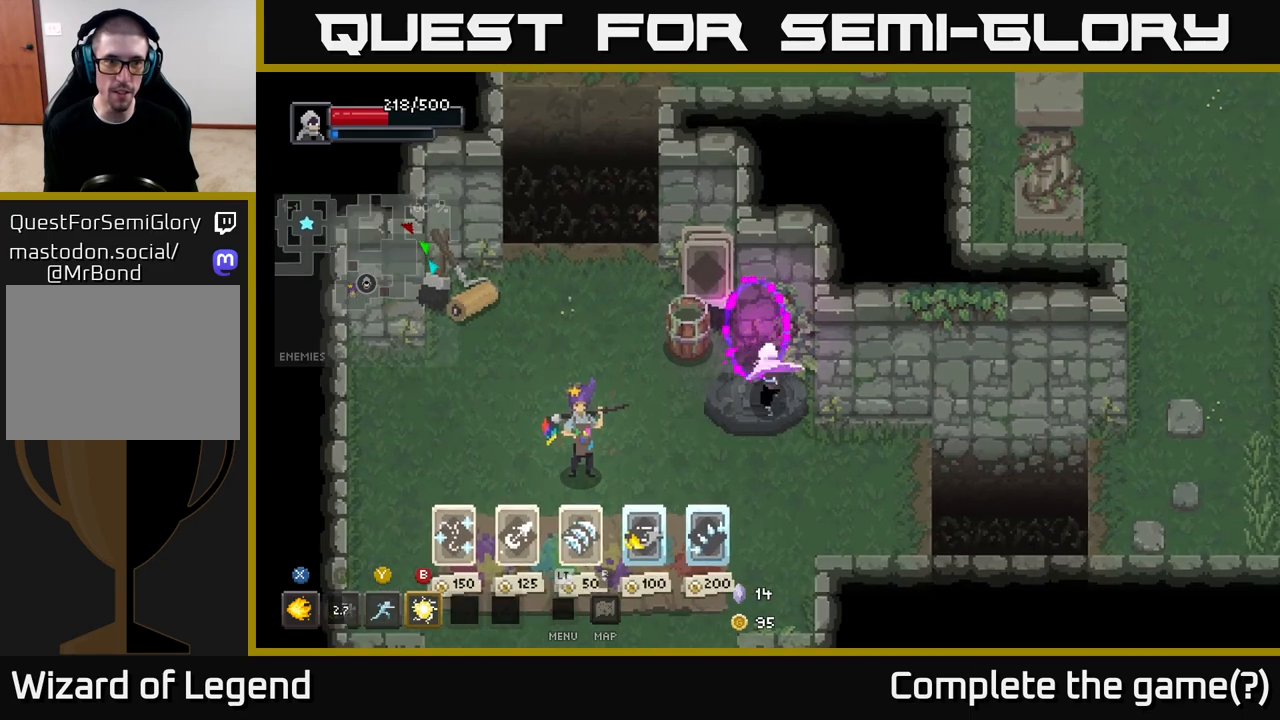
{"buttons": [], "left_stick": "up-left", "right_stick": "center", "events": [[33, "X", "up"], [350, "left_stick", "up-left"]]}
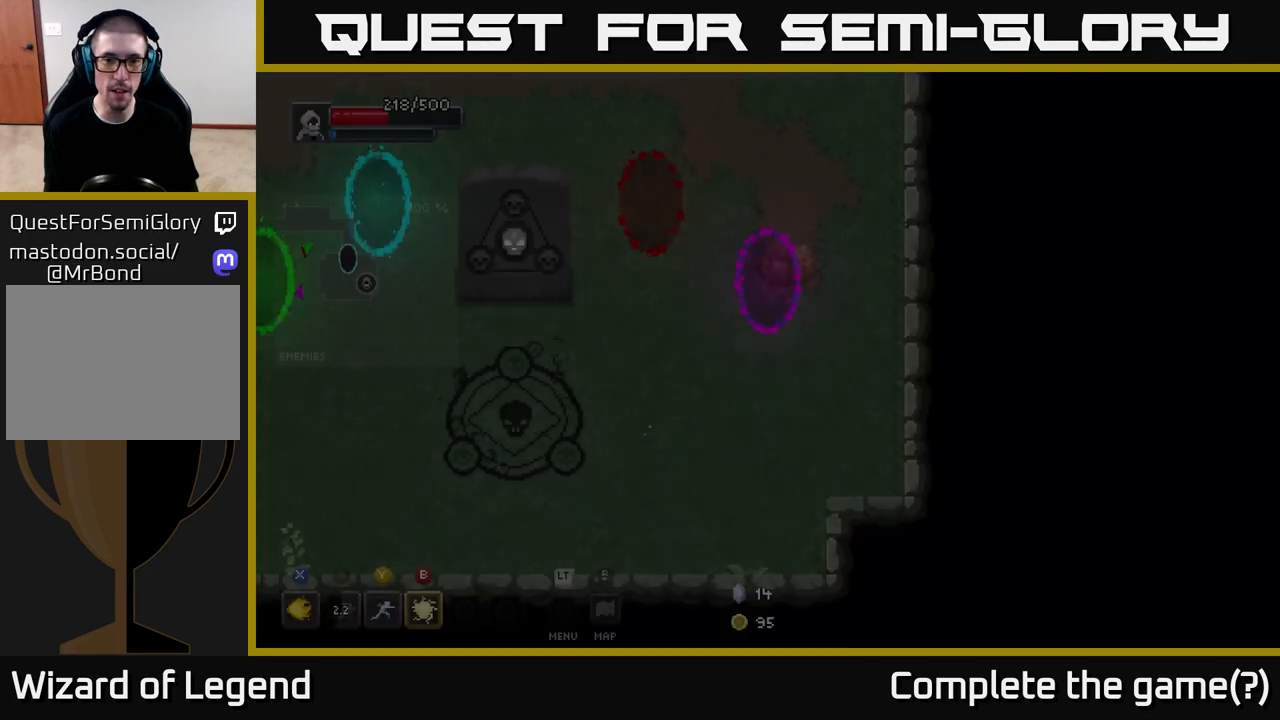
{"buttons": [], "left_stick": "down-left", "right_stick": "center", "events": [[83, "left_stick", "up-right"], [200, "left_stick", "center"], [333, "left_stick", "down"], [483, "left_stick", "down-left"]]}
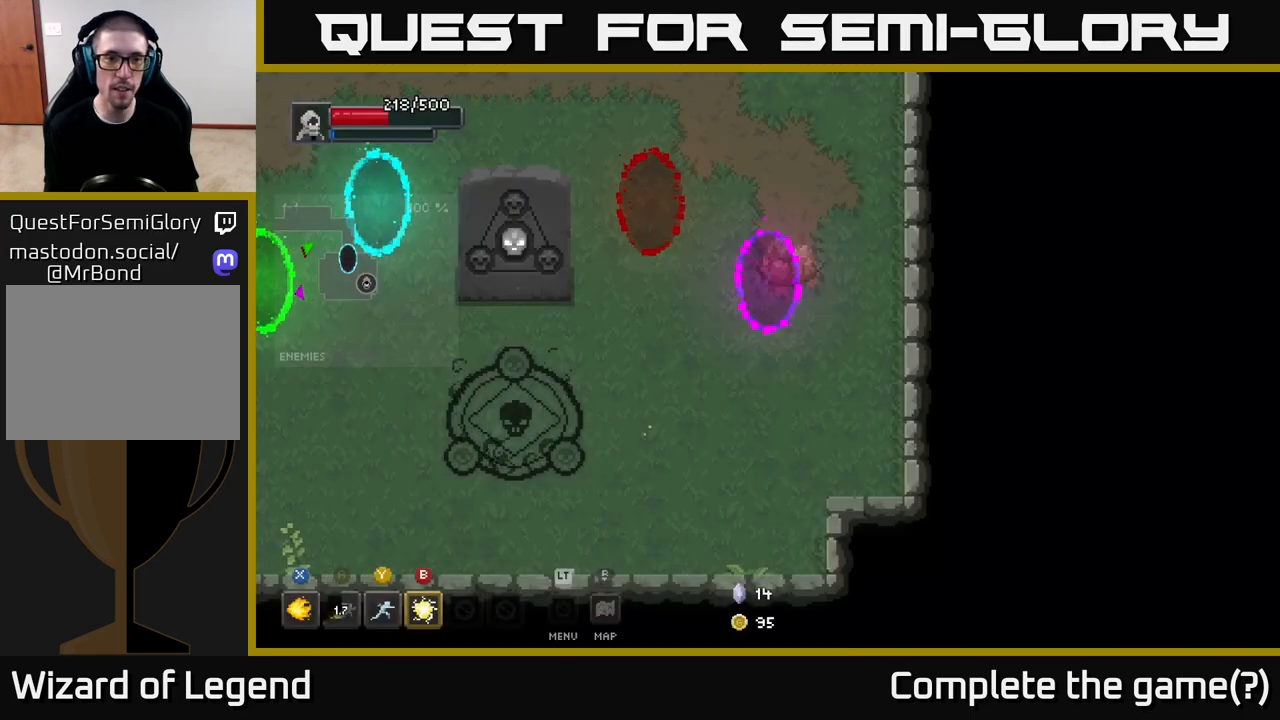
{"buttons": [], "left_stick": "left", "right_stick": "center", "events": [[100, "left_stick", "left"]]}
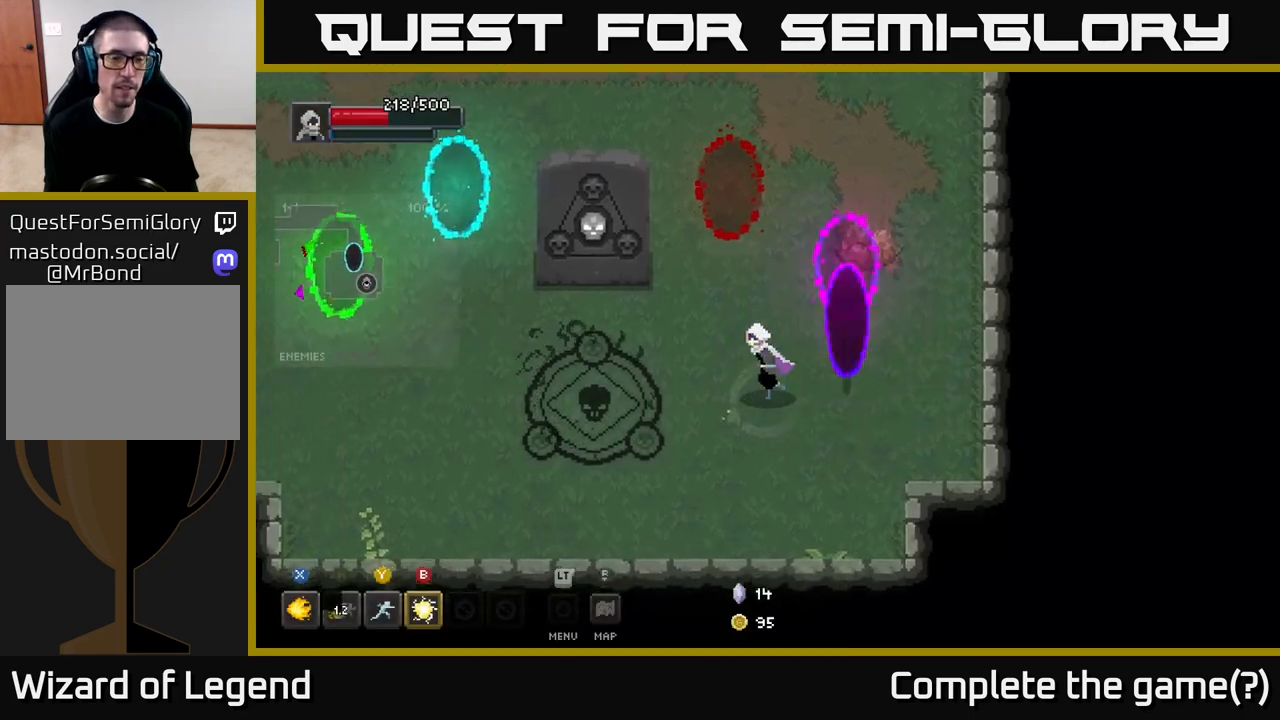
{"buttons": ["X"], "left_stick": "center", "right_stick": "center", "events": [[483, "X", "down"], [500, "left_stick", "center"]]}
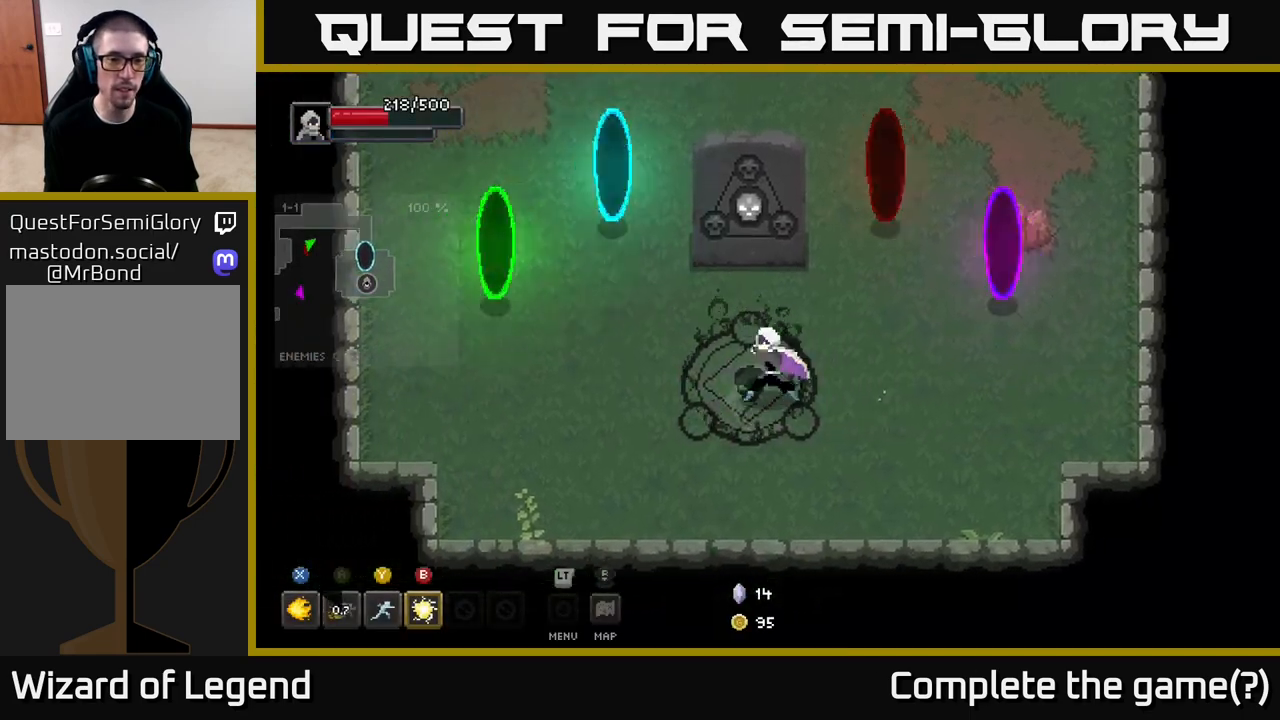
{"buttons": [], "left_stick": "down-right", "right_stick": "center", "events": [[50, "X", "up"], [283, "left_stick", "right"], [483, "left_stick", "down-right"]]}
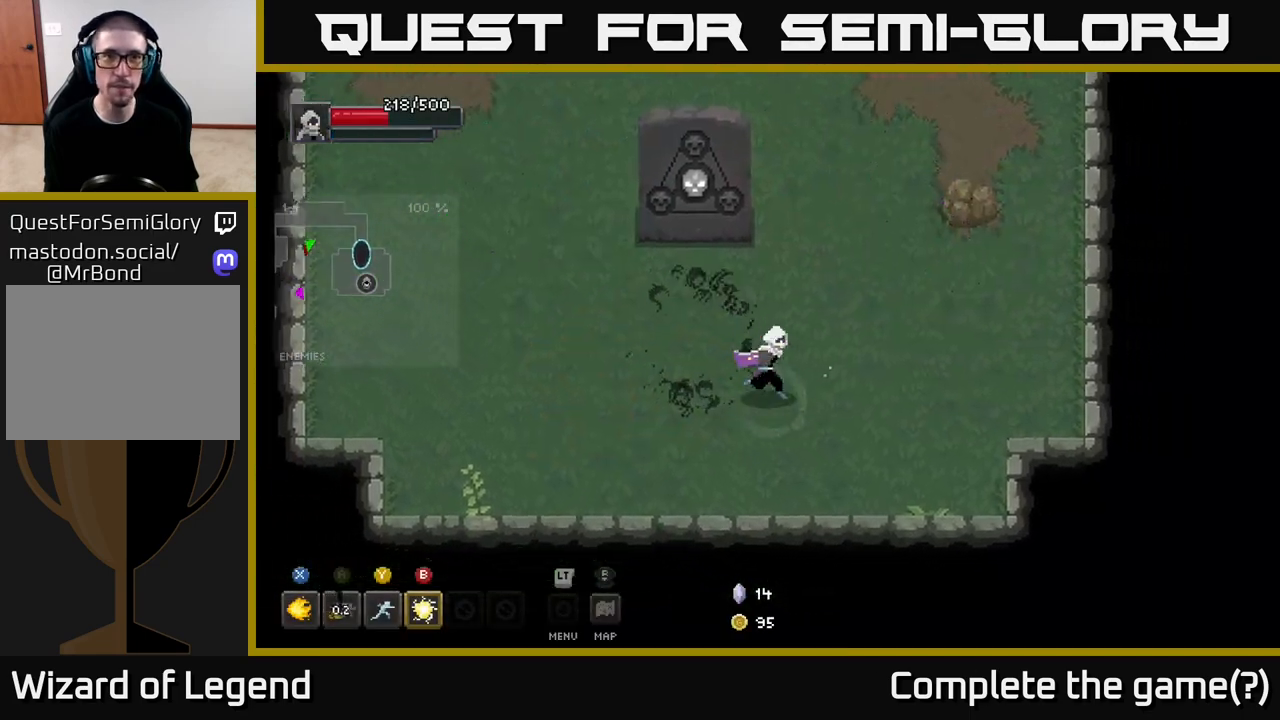
{"buttons": [], "left_stick": "right", "right_stick": "center", "events": [[183, "left_stick", "right"]]}
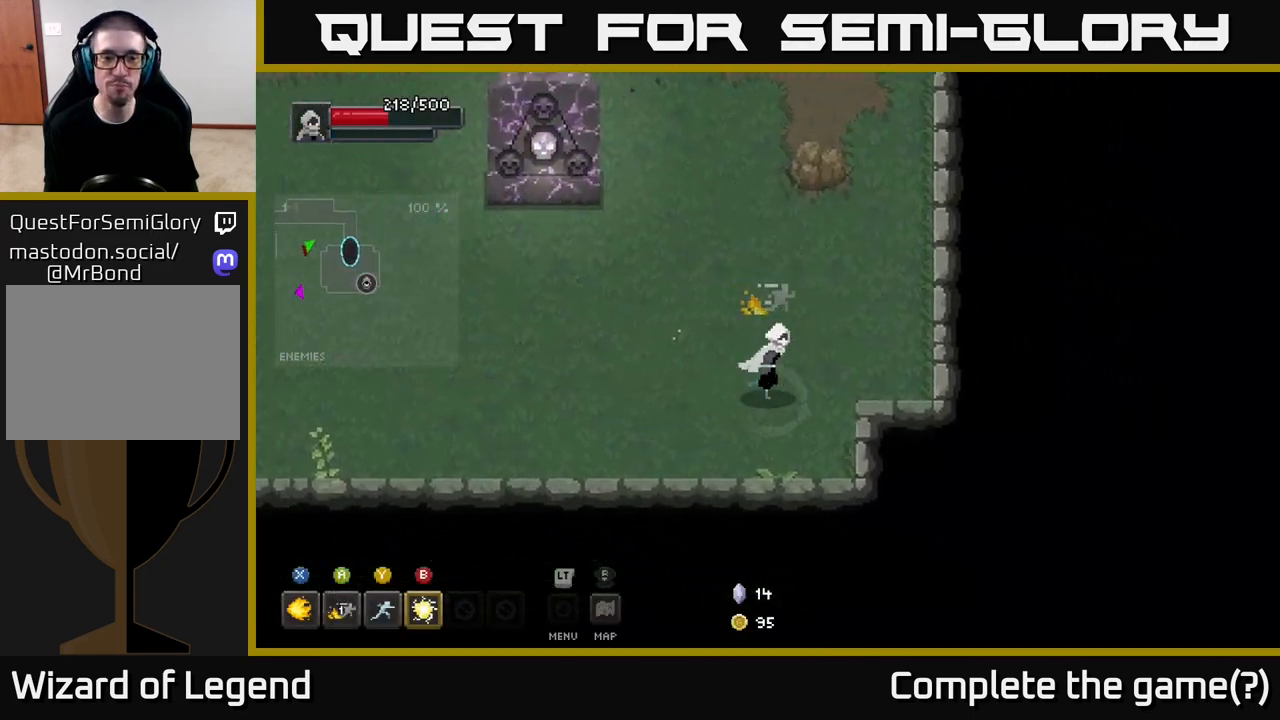
{"buttons": [], "left_stick": "up-left", "right_stick": "center", "events": [[33, "left_stick", "down-right"], [167, "left_stick", "right"], [333, "left_stick", "up"], [433, "left_stick", "up-left"]]}
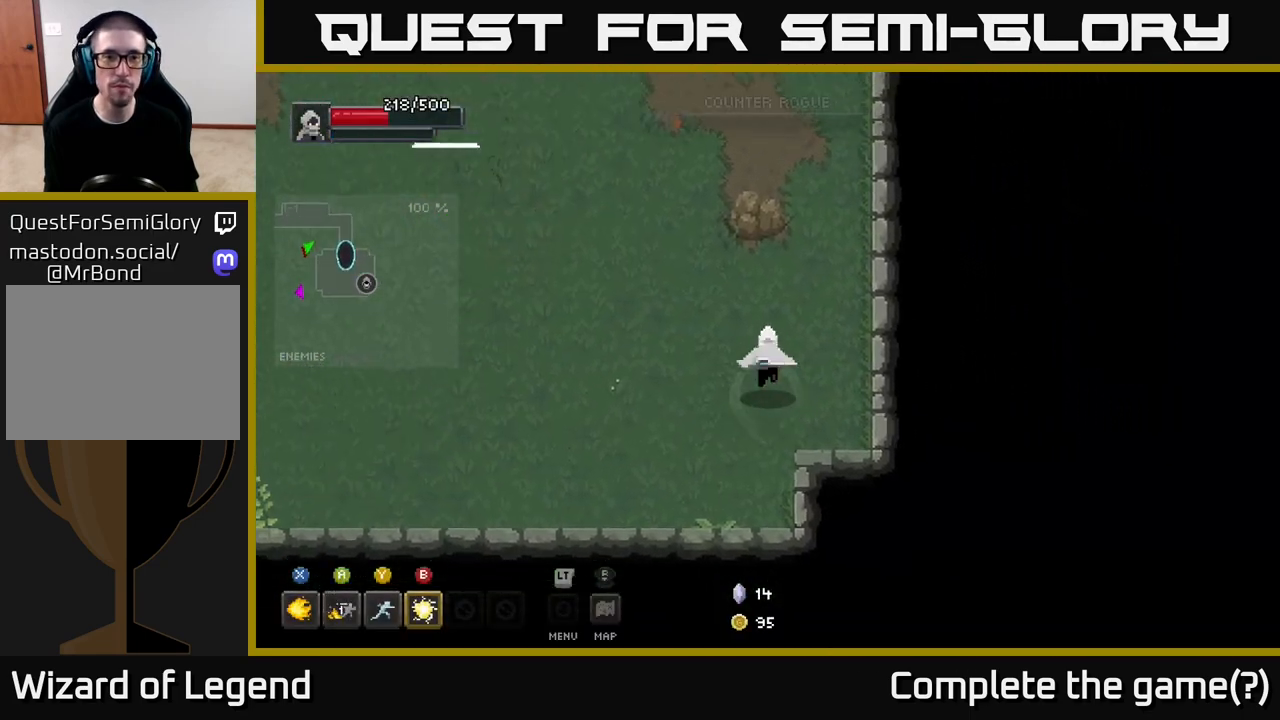
{"buttons": [], "left_stick": "left", "right_stick": "center", "events": [[483, "left_stick", "left"]]}
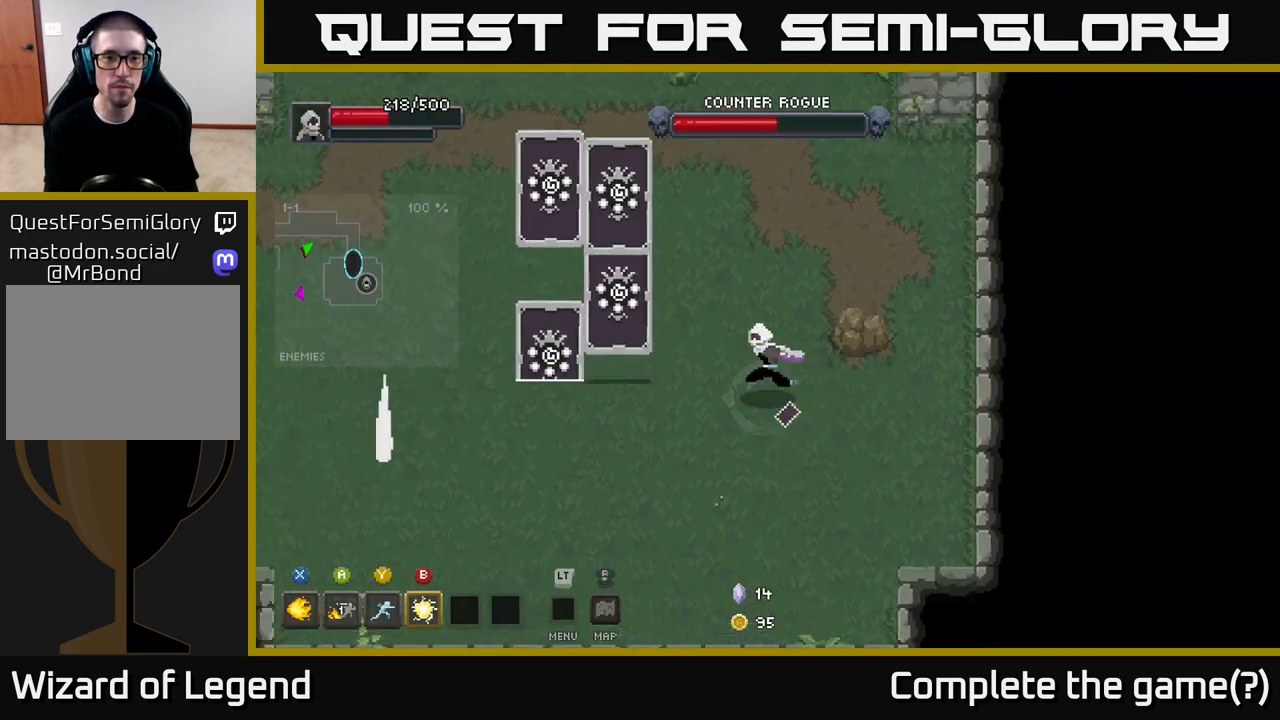
{"buttons": [], "left_stick": "down", "right_stick": "center", "events": [[133, "left_stick", "down-left"], [283, "left_stick", "down"]]}
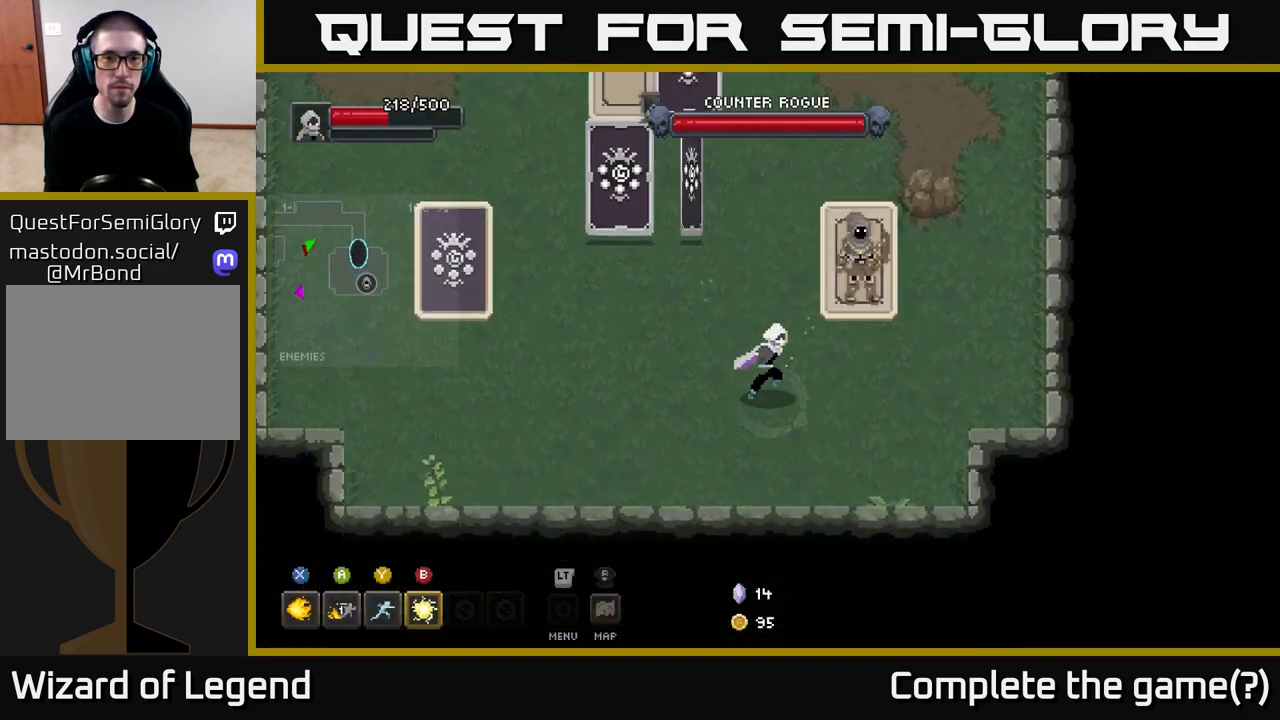
{"buttons": ["X"], "left_stick": "up-right", "right_stick": "center", "events": [[50, "left_stick", "right"], [100, "X", "down"], [100, "left_stick", "up-right"]]}
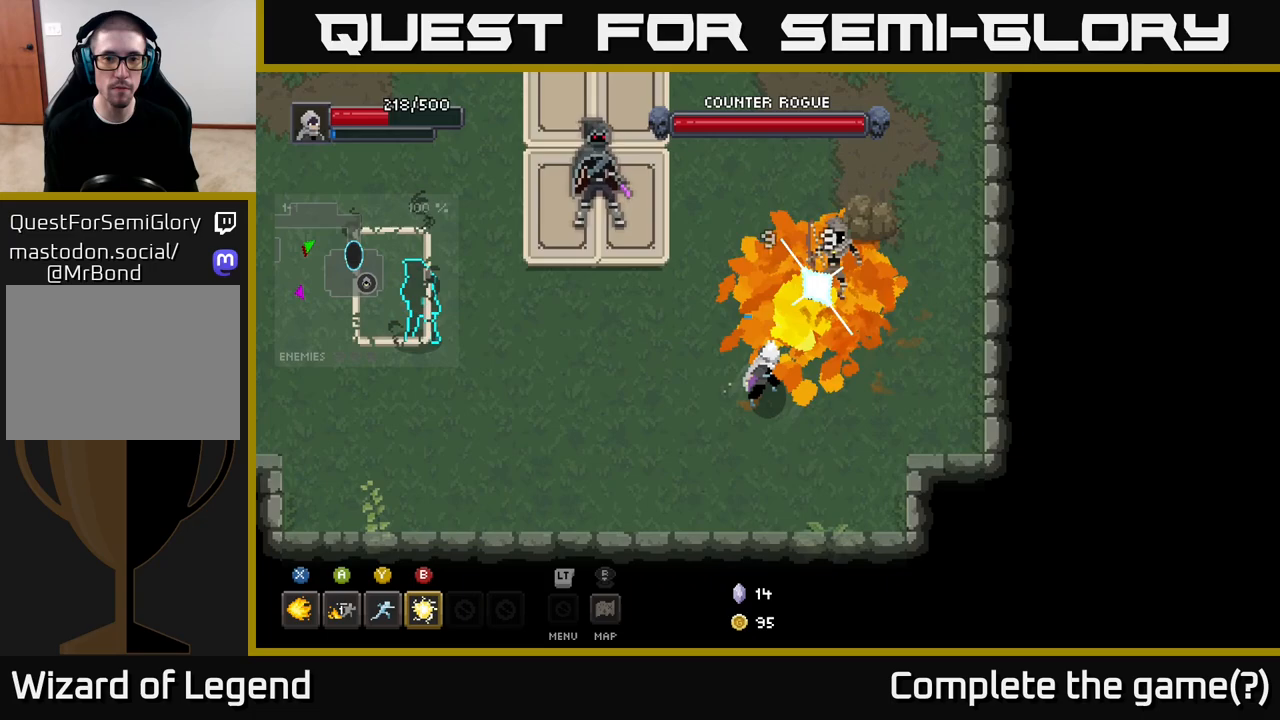
{"buttons": [], "left_stick": "up-right", "right_stick": "center", "events": [[483, "X", "up"]]}
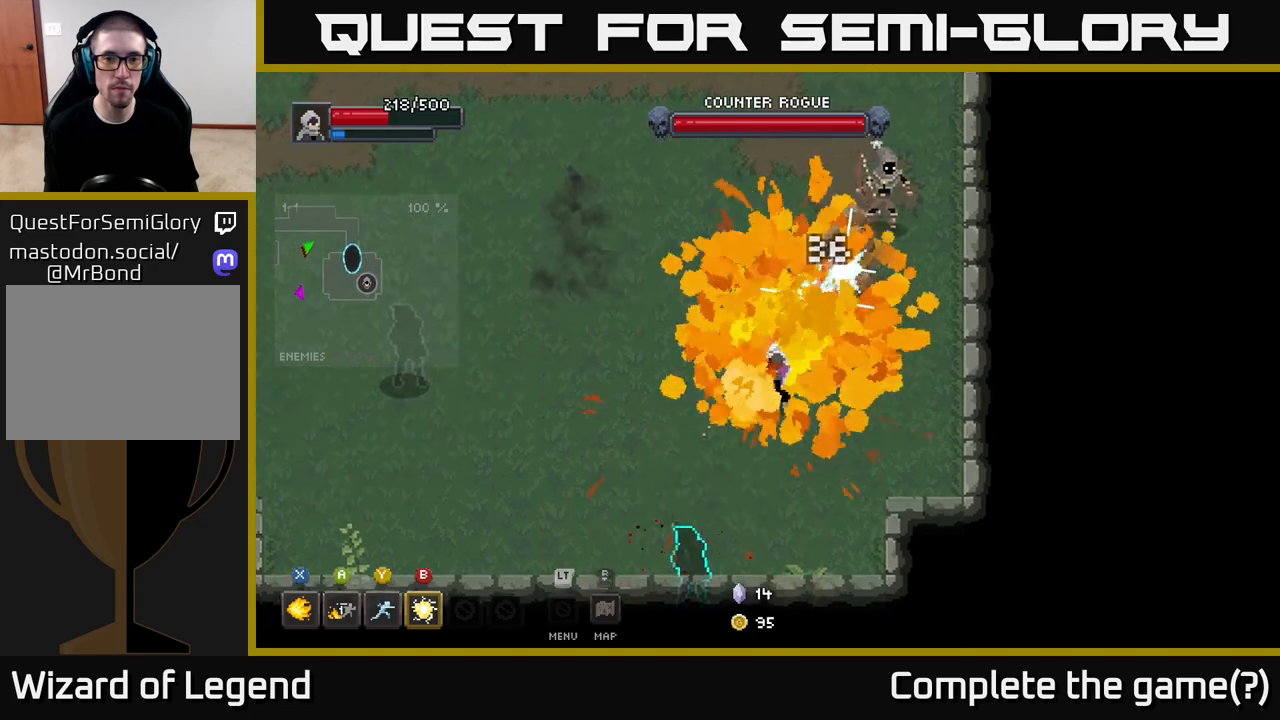
{"buttons": [], "left_stick": "up-right", "right_stick": "center", "events": [[183, "A", "down"], [333, "A", "up"]]}
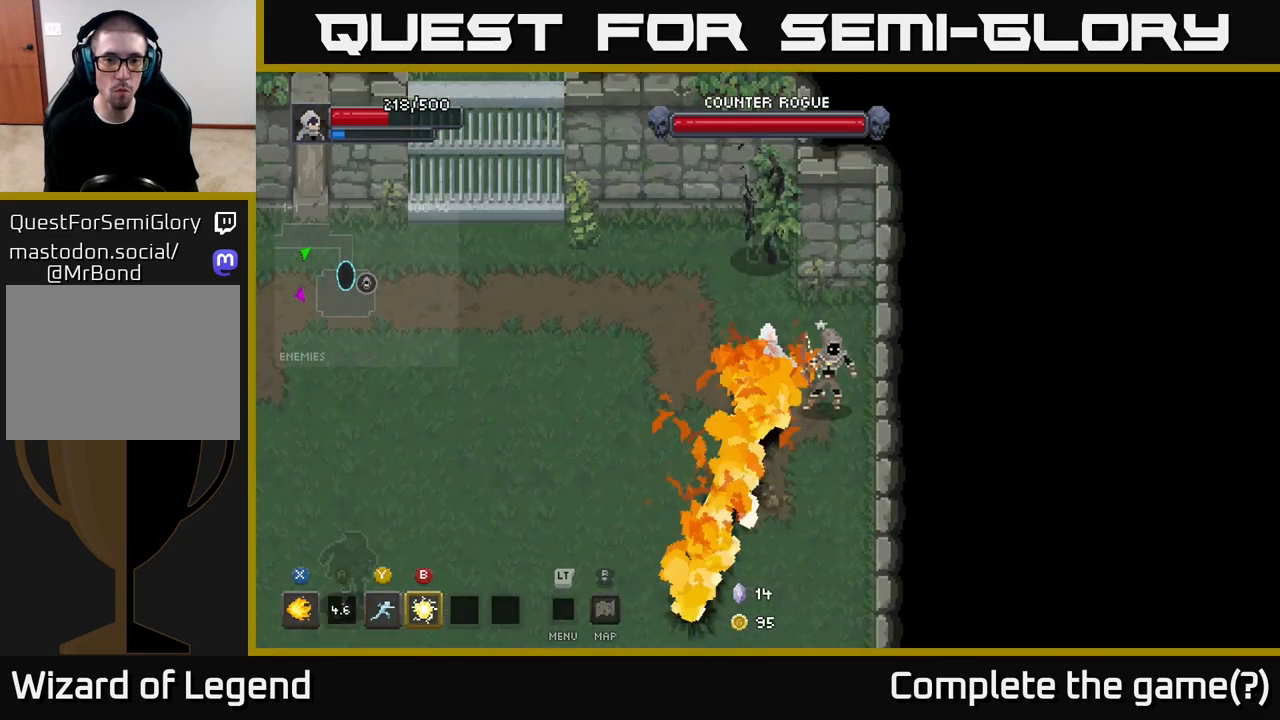
{"buttons": [], "left_stick": "left", "right_stick": "center", "events": [[33, "B", "down"], [83, "left_stick", "right"], [117, "B", "up"], [433, "left_stick", "left"]]}
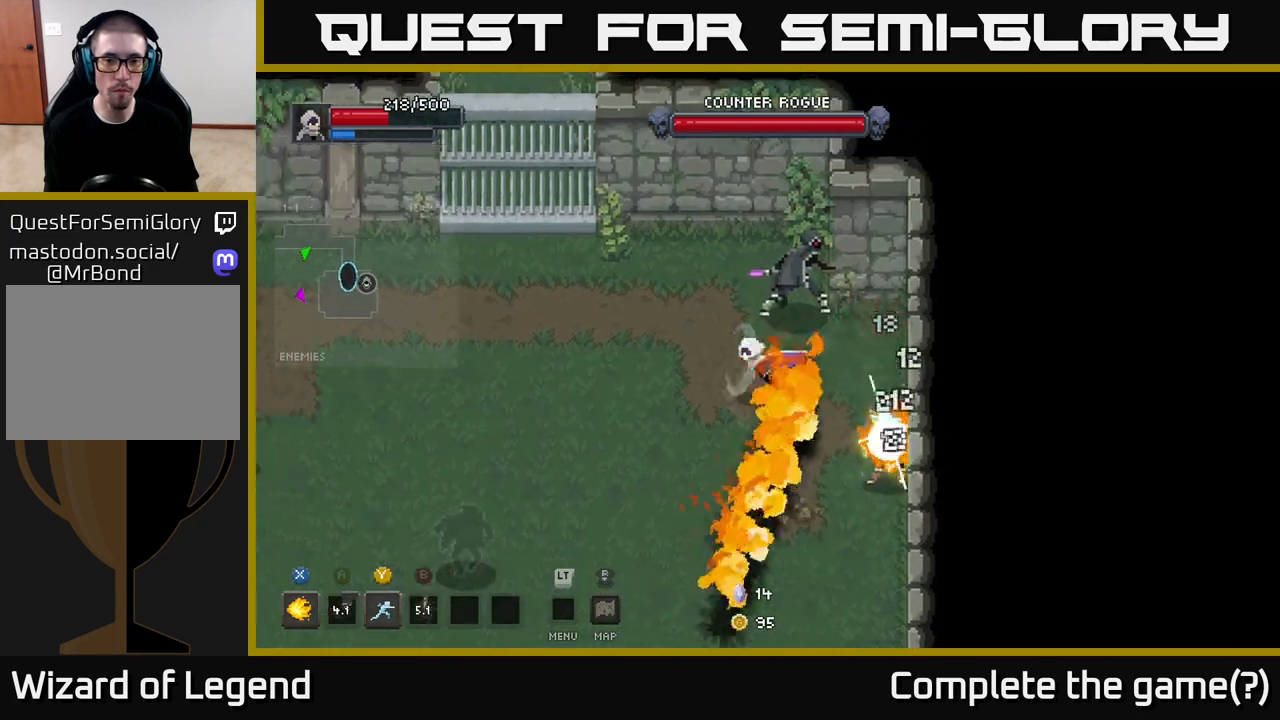
{"buttons": [], "left_stick": "left", "right_stick": "center", "events": [[33, "A", "down"], [167, "A", "up"]]}
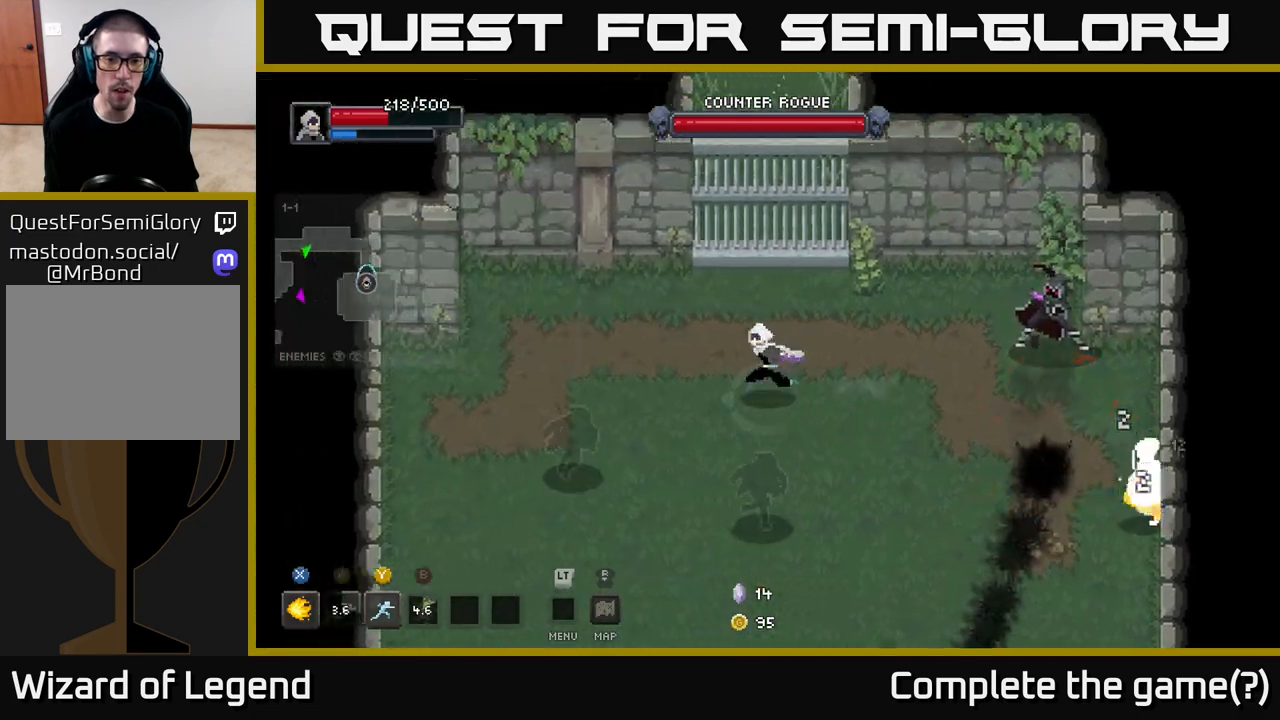
{"buttons": [], "left_stick": "down", "right_stick": "center", "events": [[117, "left_stick", "down"], [150, "Y", "down"], [233, "Y", "up"]]}
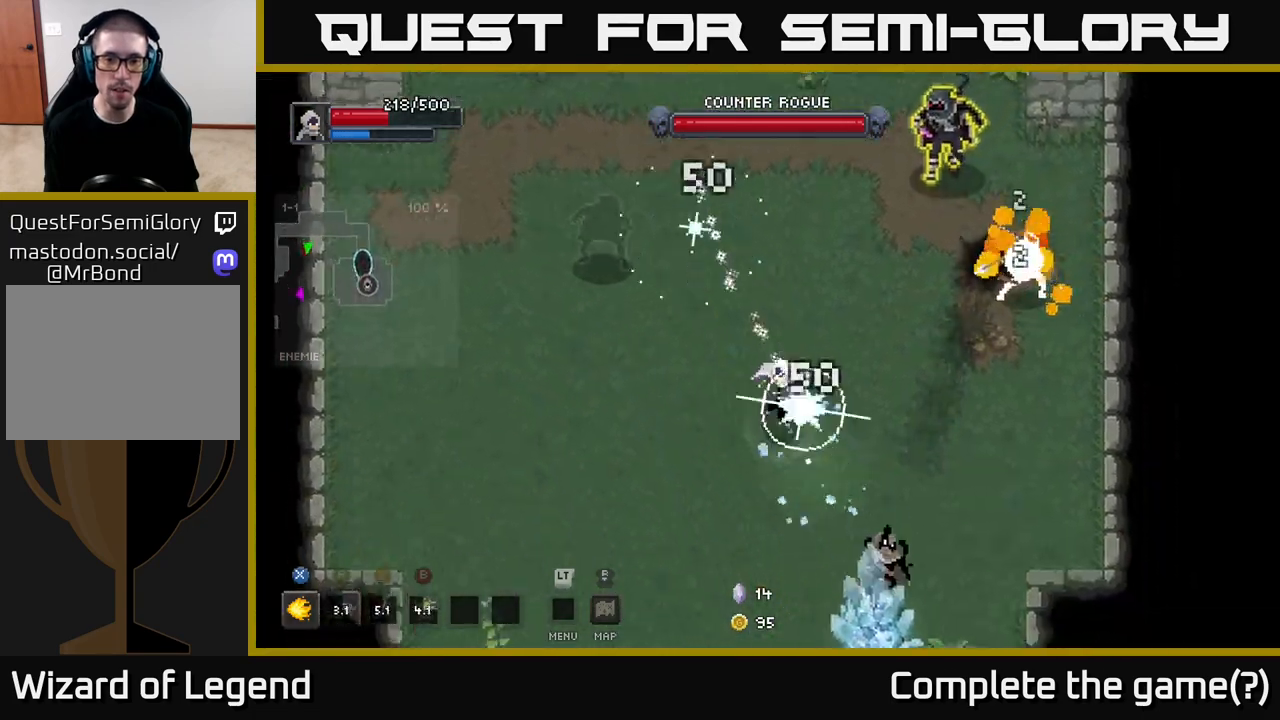
{"buttons": [], "left_stick": "down-left", "right_stick": "center", "events": [[100, "left_stick", "down-left"]]}
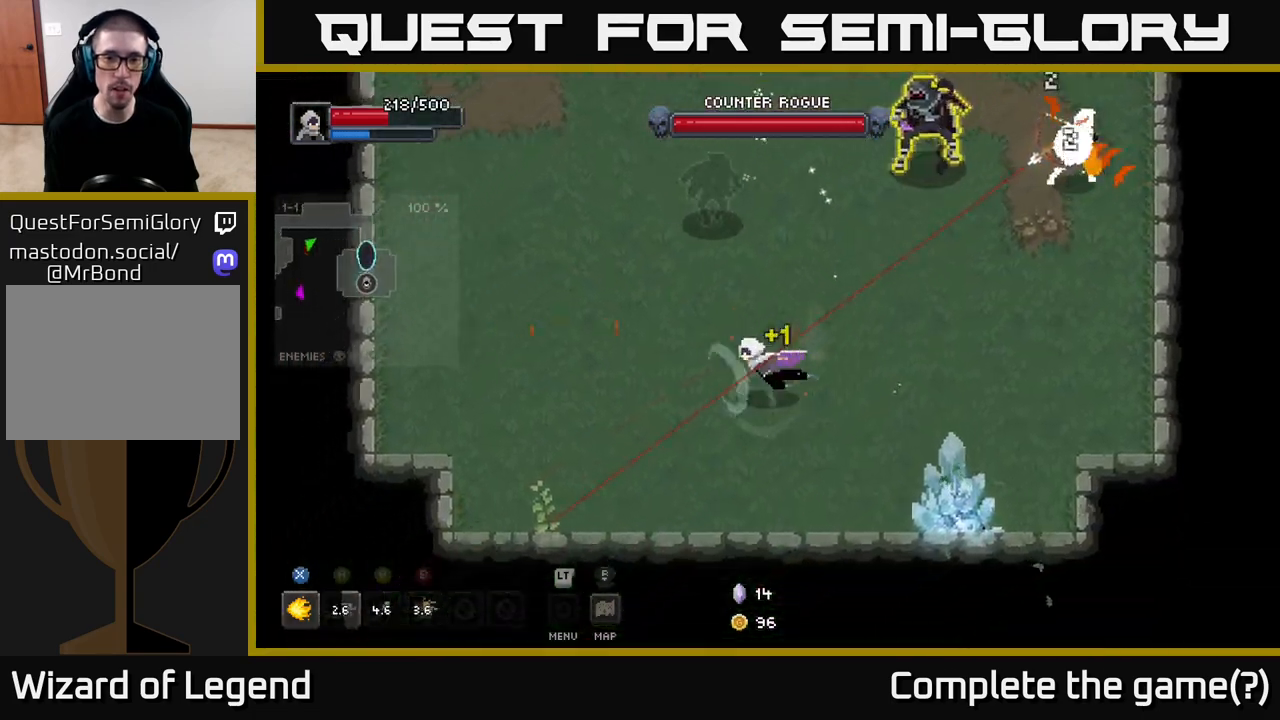
{"buttons": ["A"], "left_stick": "up-left", "right_stick": "center", "events": [[33, "A", "down"], [117, "left_stick", "up-left"], [183, "A", "up"], [450, "A", "down"]]}
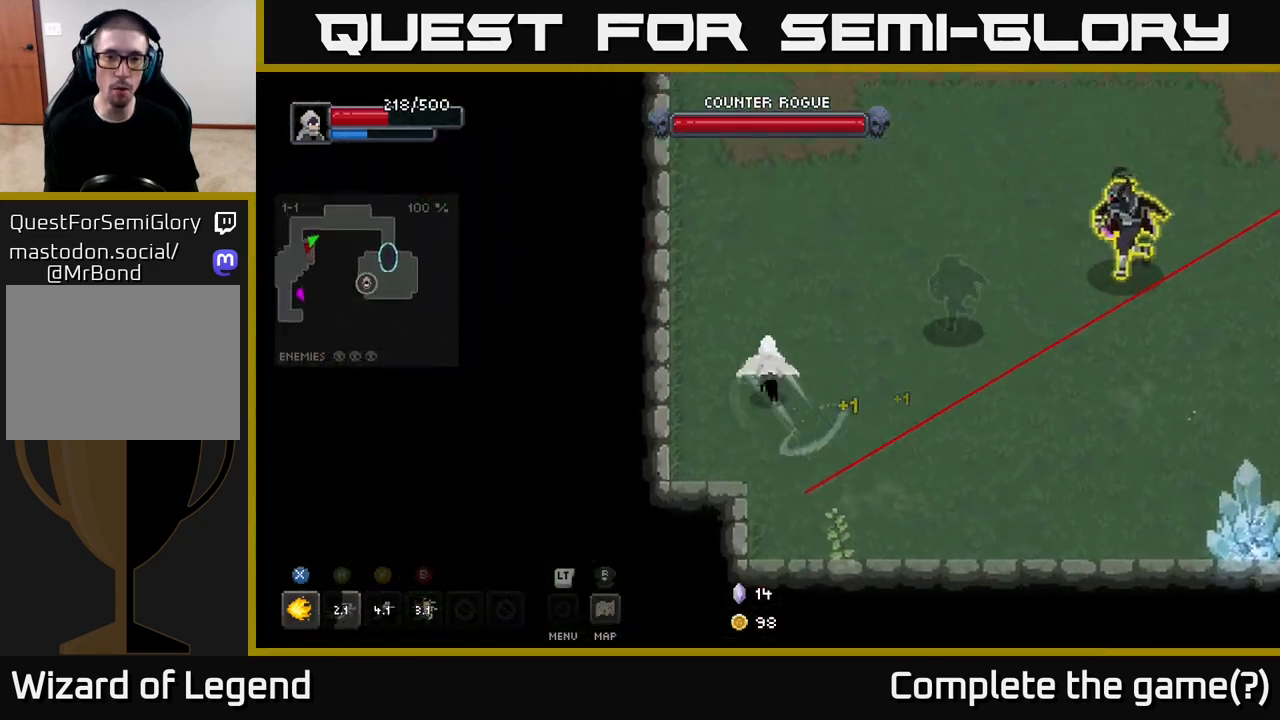
{"buttons": ["X"], "left_stick": "right", "right_stick": "center", "events": [[33, "A", "up"], [150, "left_stick", "up"], [267, "left_stick", "right"], [317, "left_stick", "down-right"], [383, "X", "down"], [417, "left_stick", "right"]]}
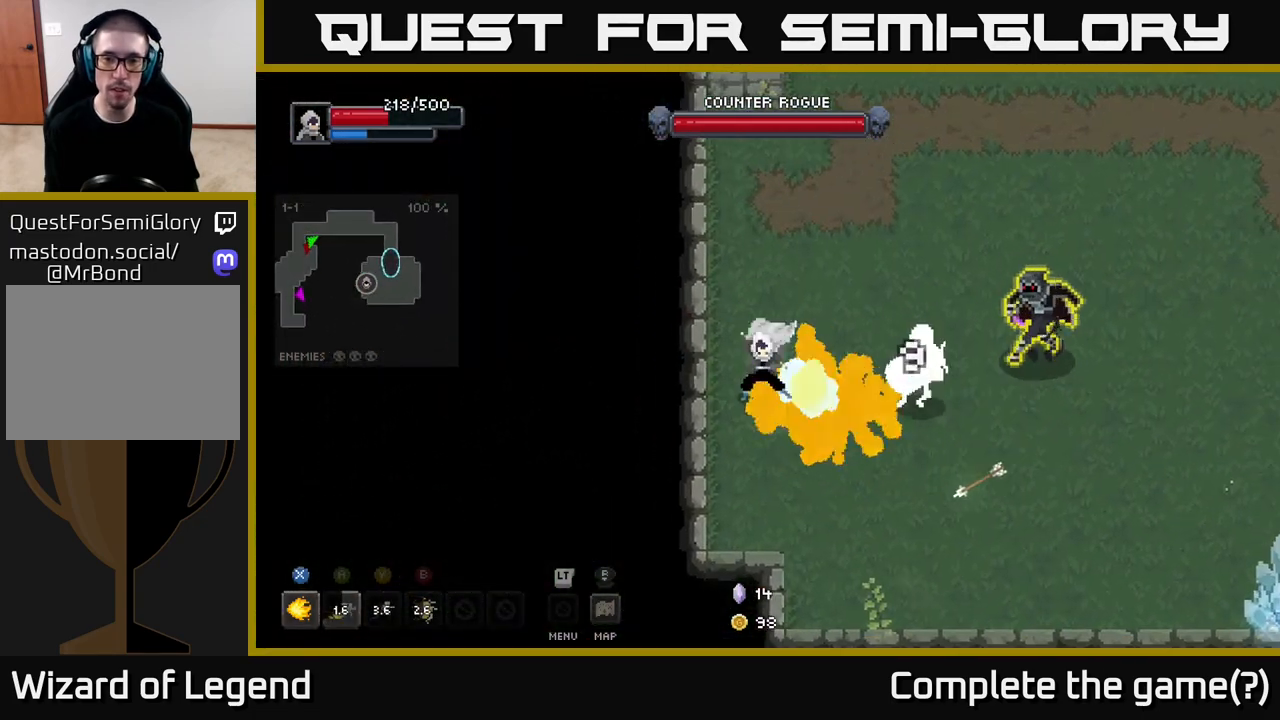
{"buttons": ["X"], "left_stick": "right", "right_stick": "center", "events": []}
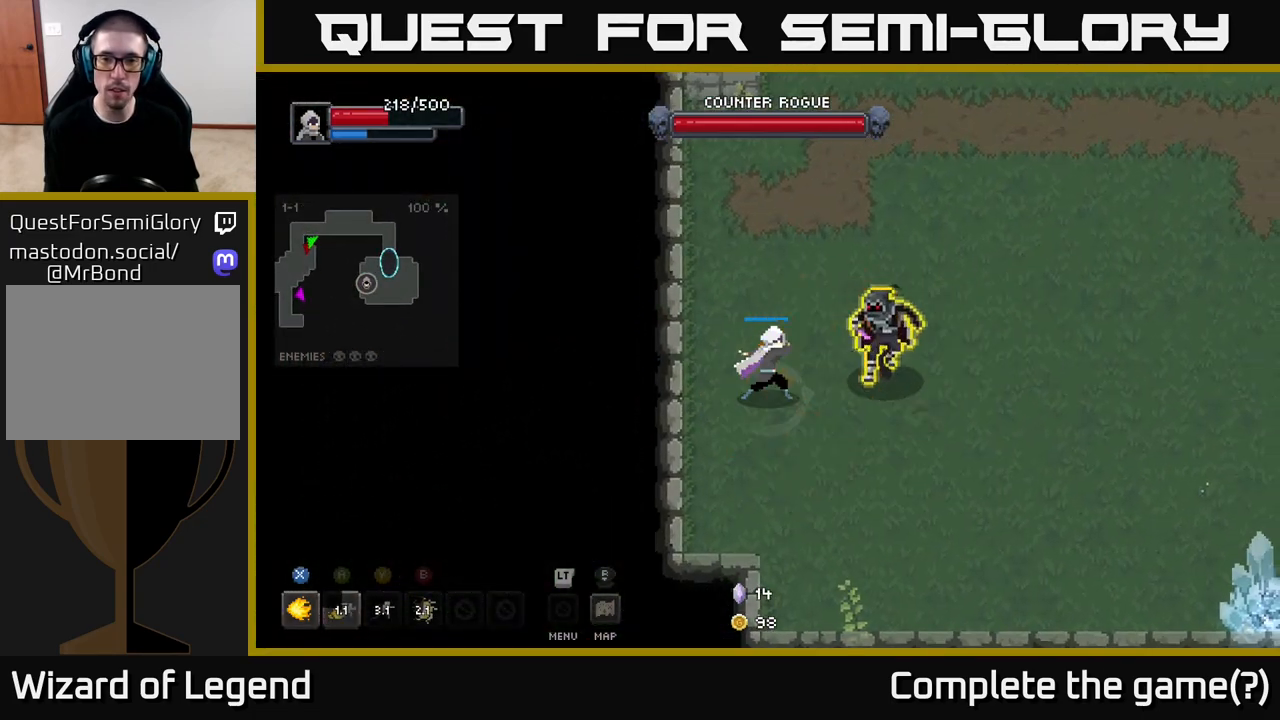
{"buttons": ["A"], "left_stick": "down-right", "right_stick": "center", "events": [[150, "X", "up"], [200, "A", "down"], [200, "left_stick", "down"], [283, "A", "up"], [367, "A", "down"], [367, "left_stick", "down-right"], [450, "A", "up"], [500, "A", "down"]]}
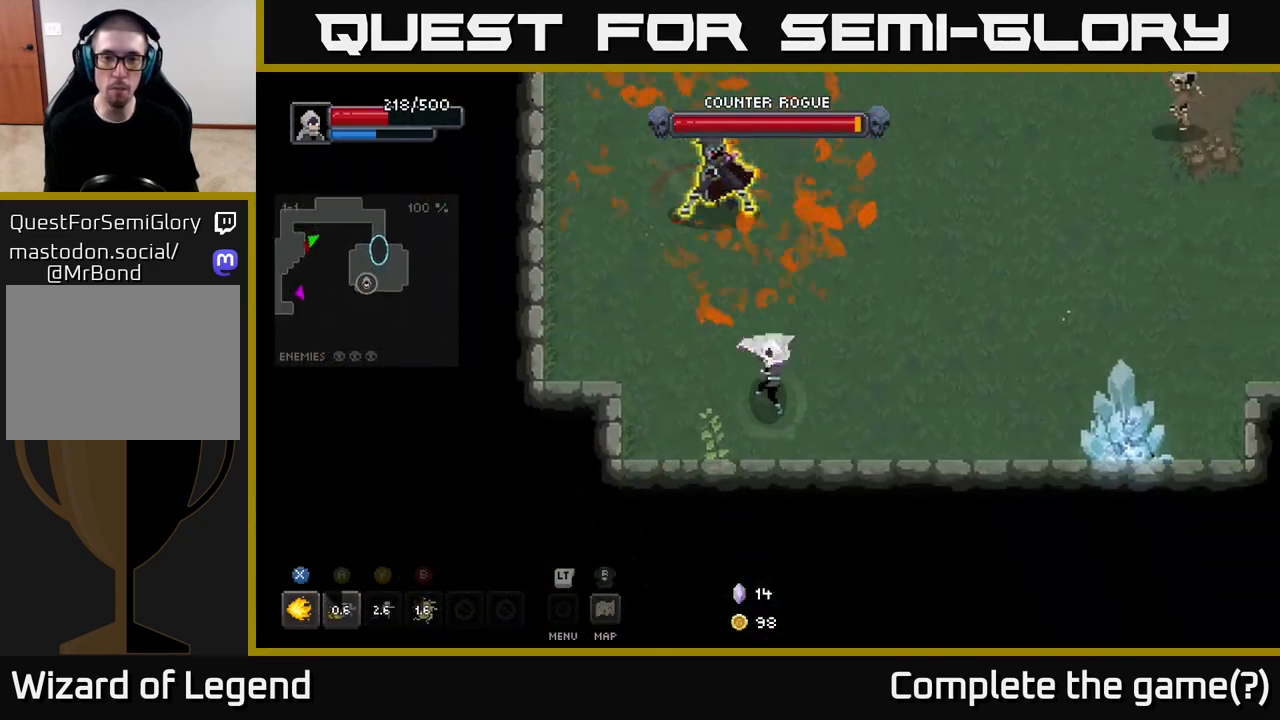
{"buttons": ["X"], "left_stick": "up", "right_stick": "center", "events": [[100, "A", "up"], [183, "left_stick", "right"], [317, "left_stick", "up"], [367, "left_stick", "up-left"], [433, "X", "down"], [500, "left_stick", "up"]]}
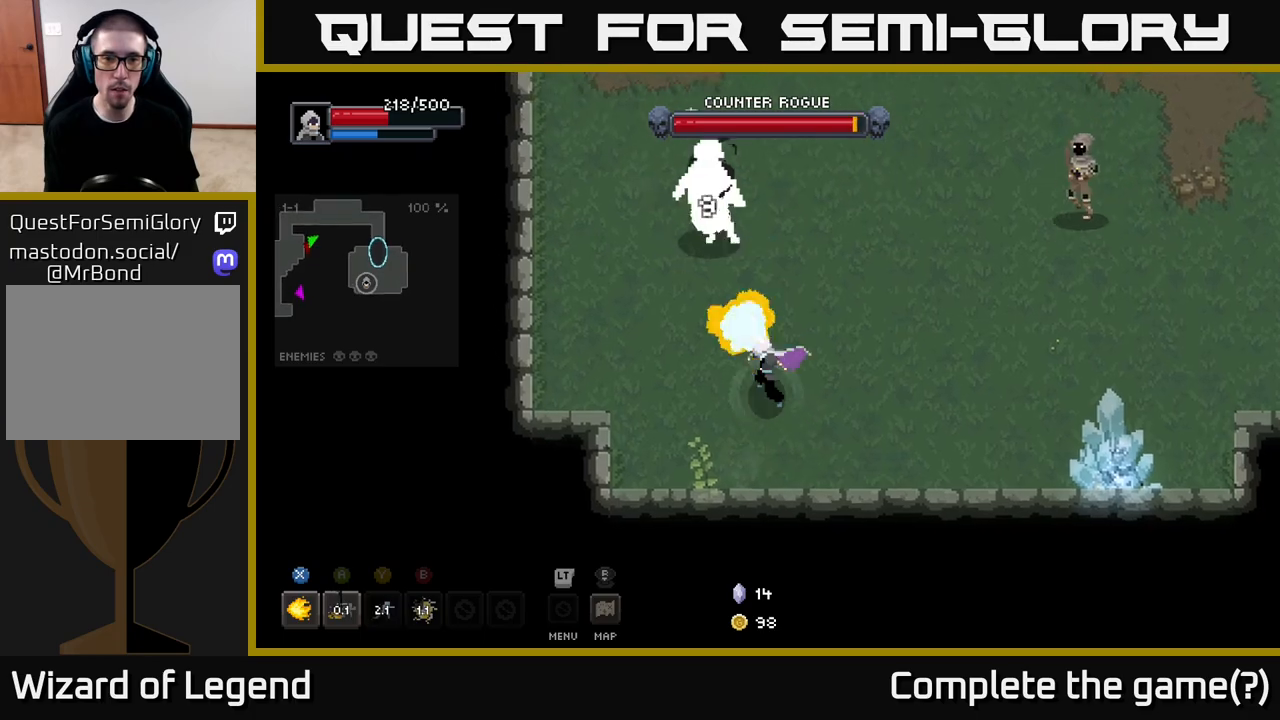
{"buttons": ["X"], "left_stick": "up", "right_stick": "center", "events": []}